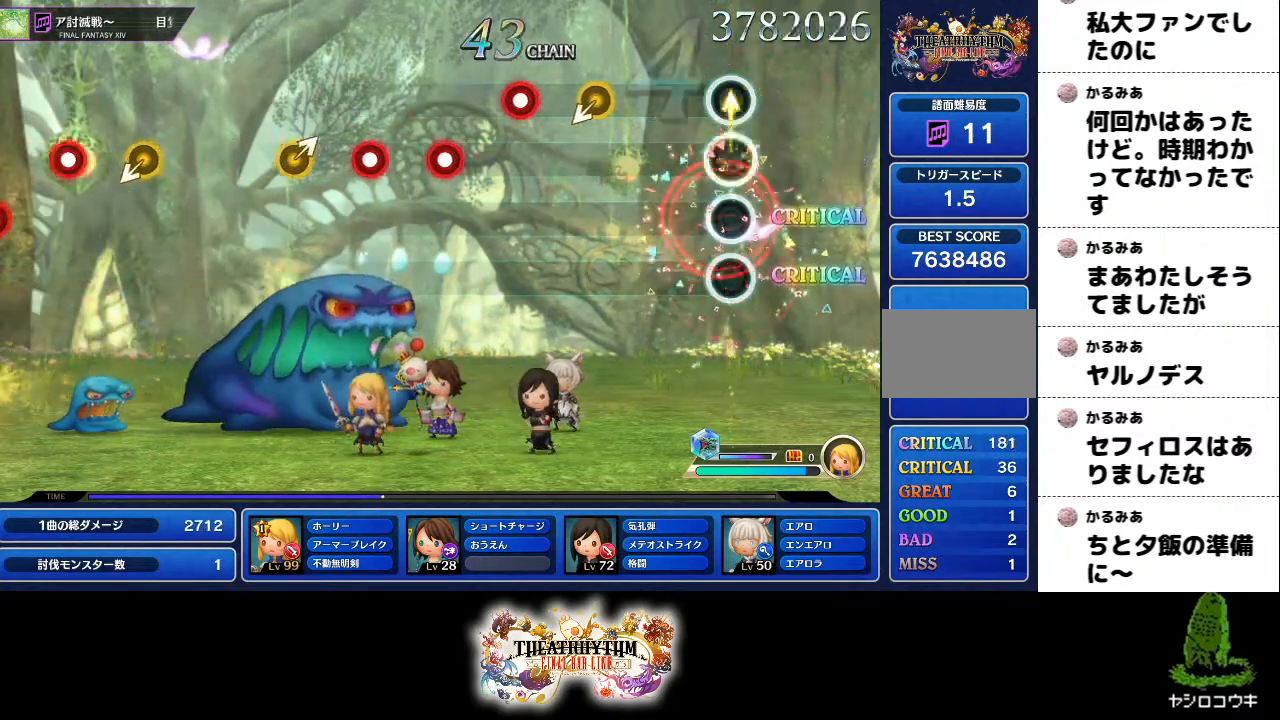
Gameplay with a controller (PlayStation layout); each line is a JSON object with the inputs held at the frame after it. "events" lists button and stick changes between this image and that frame as [ms after this image, input, new state], when the widget could be followed in between. Not read: L3 R3.
{"buttons": [], "left_stick": "center", "right_stick": "center", "events": [[84, "left_stick", "center"]]}
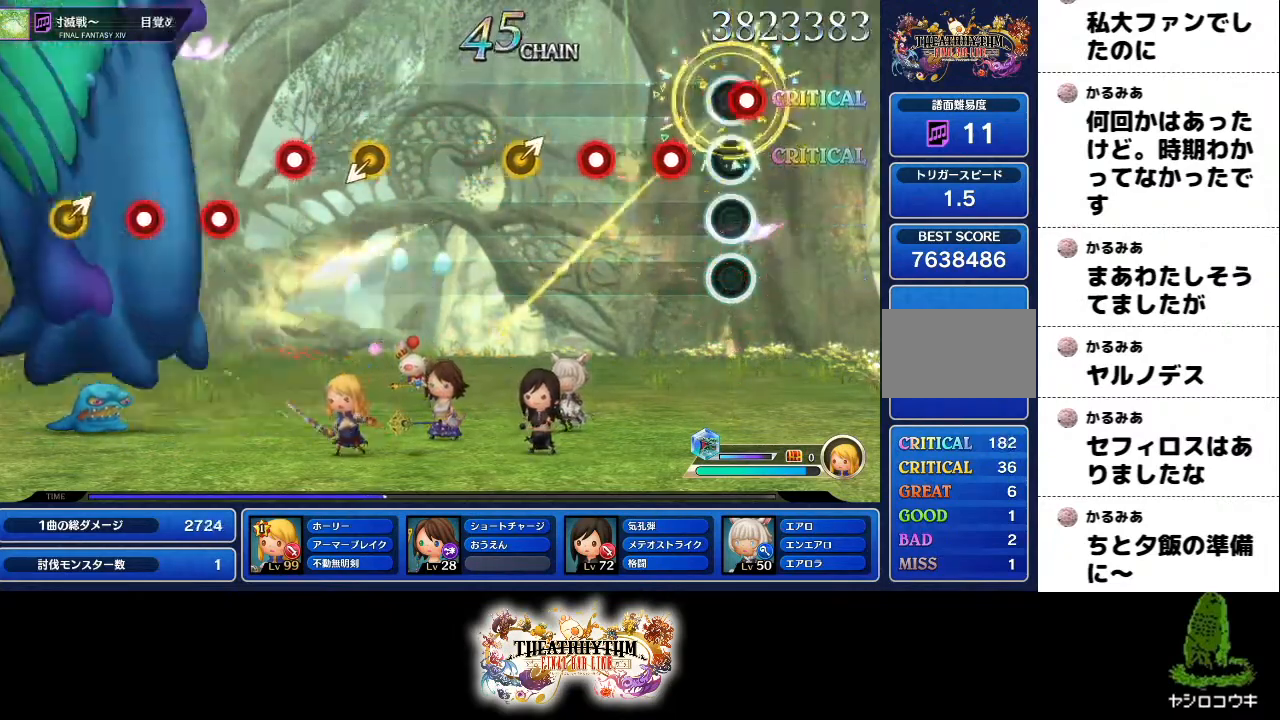
{"buttons": [], "left_stick": "up-right", "right_stick": "center", "events": [[17, "R1", "down"], [150, "R1", "up"], [167, "L1", "down"], [284, "L1", "up"], [317, "R1", "down"], [467, "R1", "up"], [484, "left_stick", "up-right"]]}
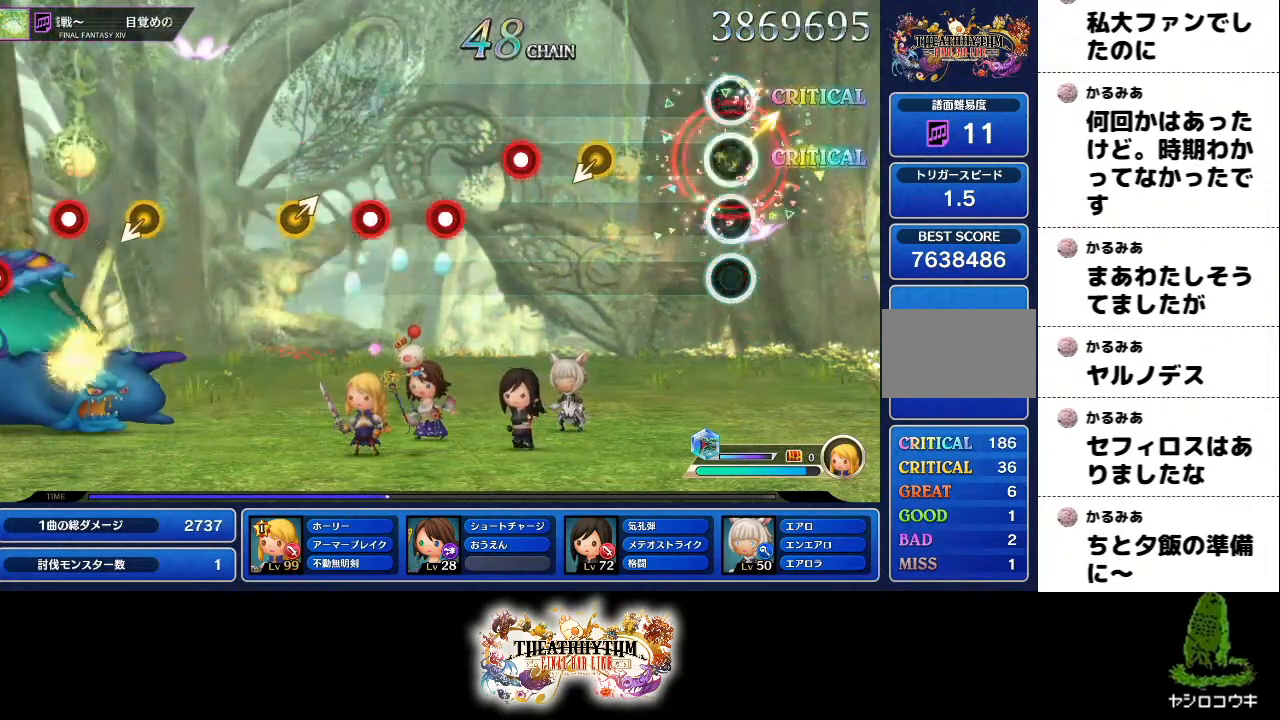
{"buttons": ["R1"], "left_stick": "center", "right_stick": "center", "events": [[84, "left_stick", "center"], [501, "R1", "down"]]}
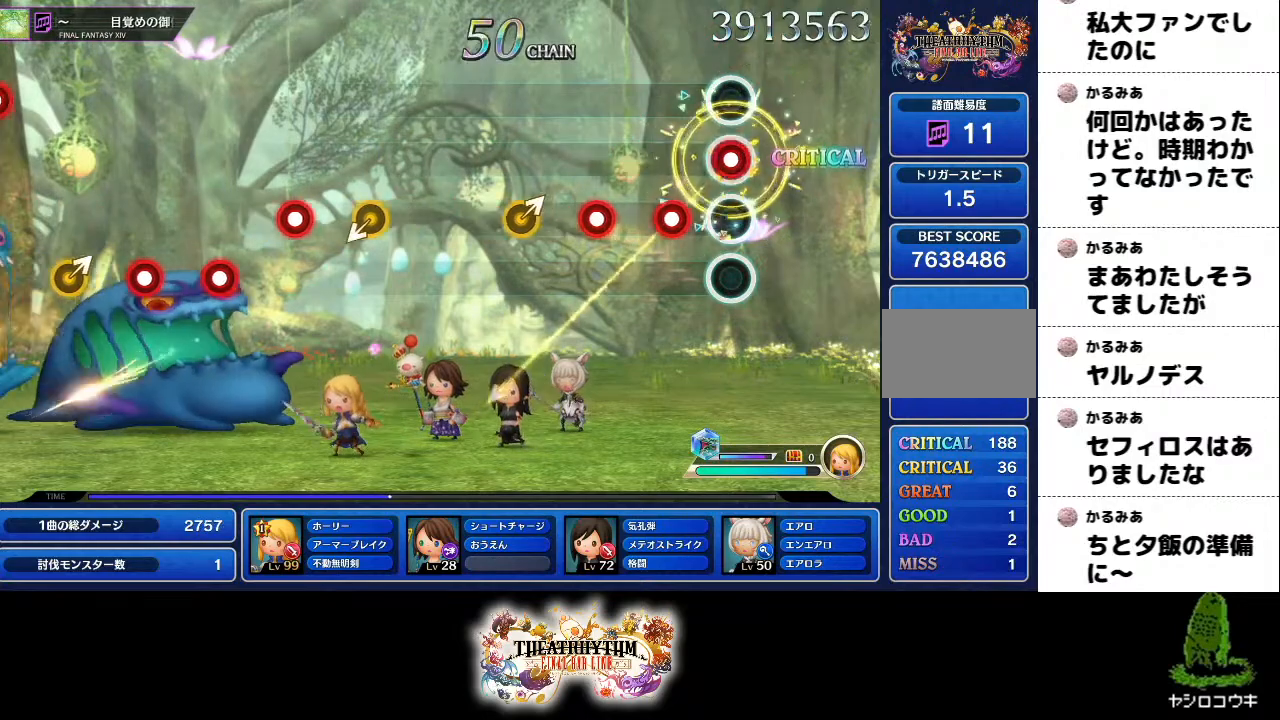
{"buttons": [], "left_stick": "up-right", "right_stick": "center", "events": [[133, "L1", "down"], [133, "R1", "up"], [250, "L1", "up"], [334, "R1", "down"], [484, "R1", "up"], [484, "left_stick", "up-right"]]}
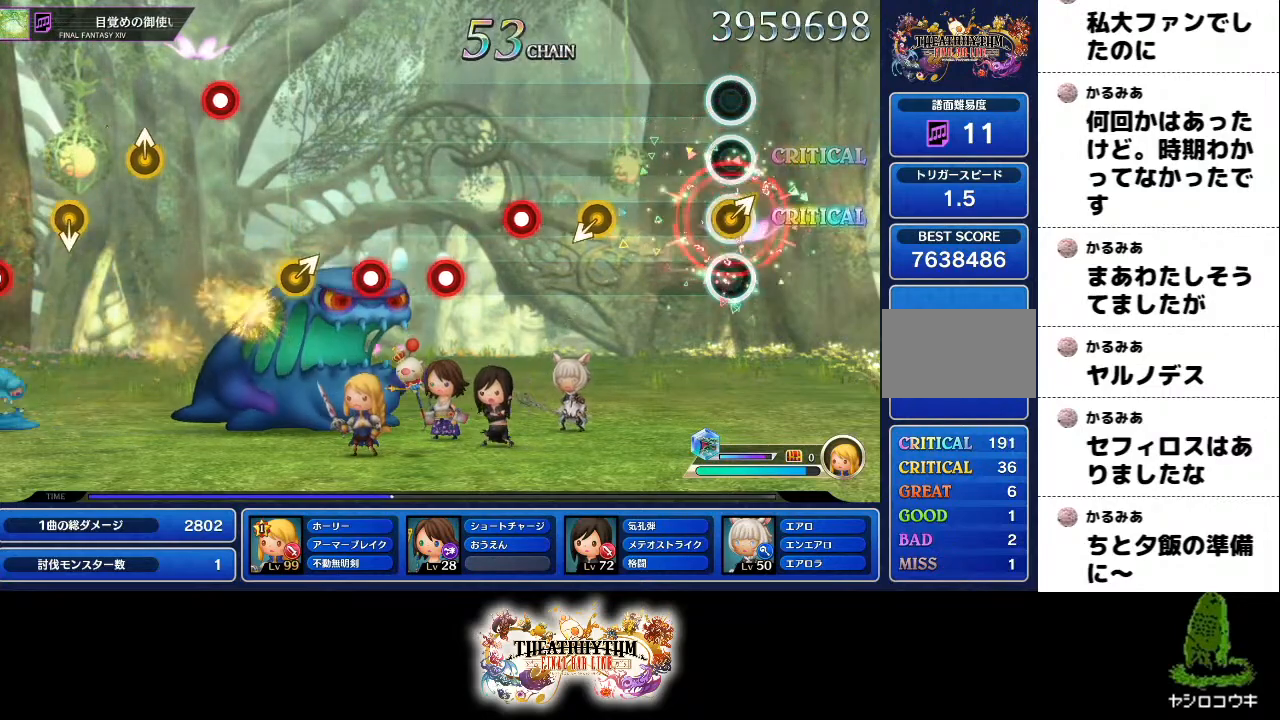
{"buttons": ["R1"], "left_stick": "center", "right_stick": "center", "events": [[84, "left_stick", "center"], [501, "R1", "down"]]}
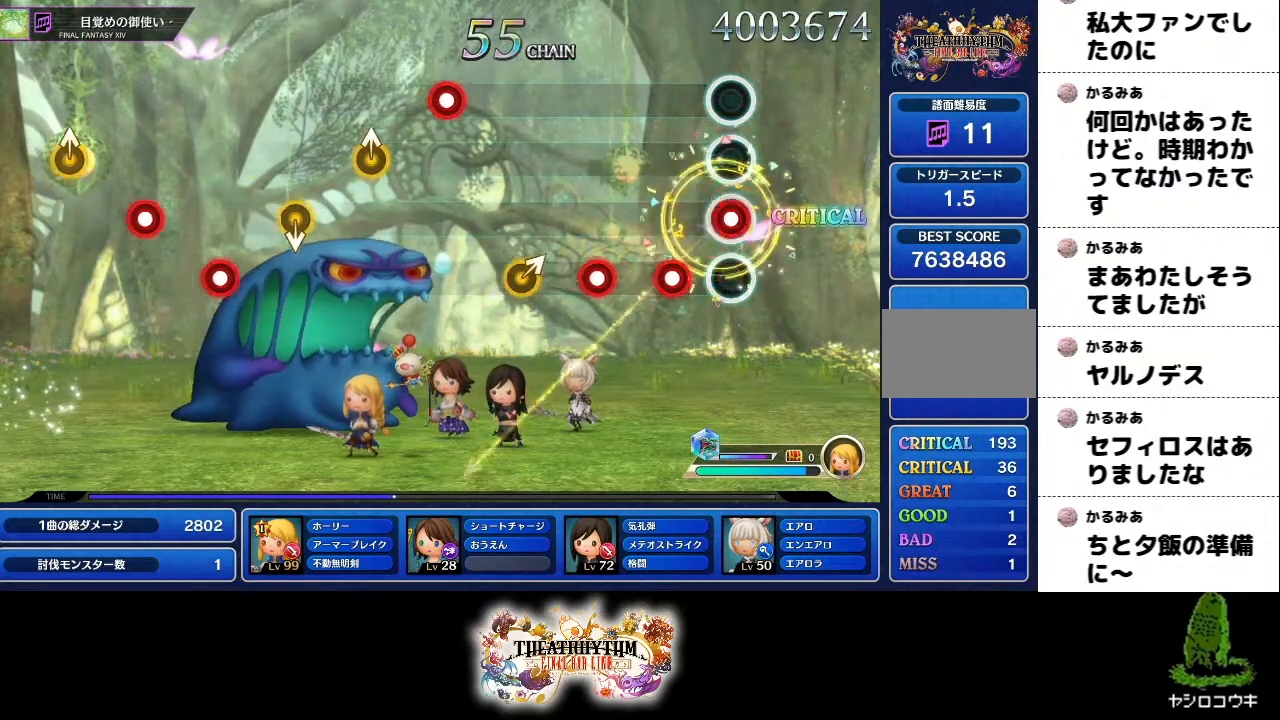
{"buttons": [], "left_stick": "up-right", "right_stick": "center", "events": [[133, "R1", "up"], [150, "L1", "down"], [267, "L1", "up"], [300, "R1", "down"], [484, "R1", "up"], [484, "left_stick", "up-right"]]}
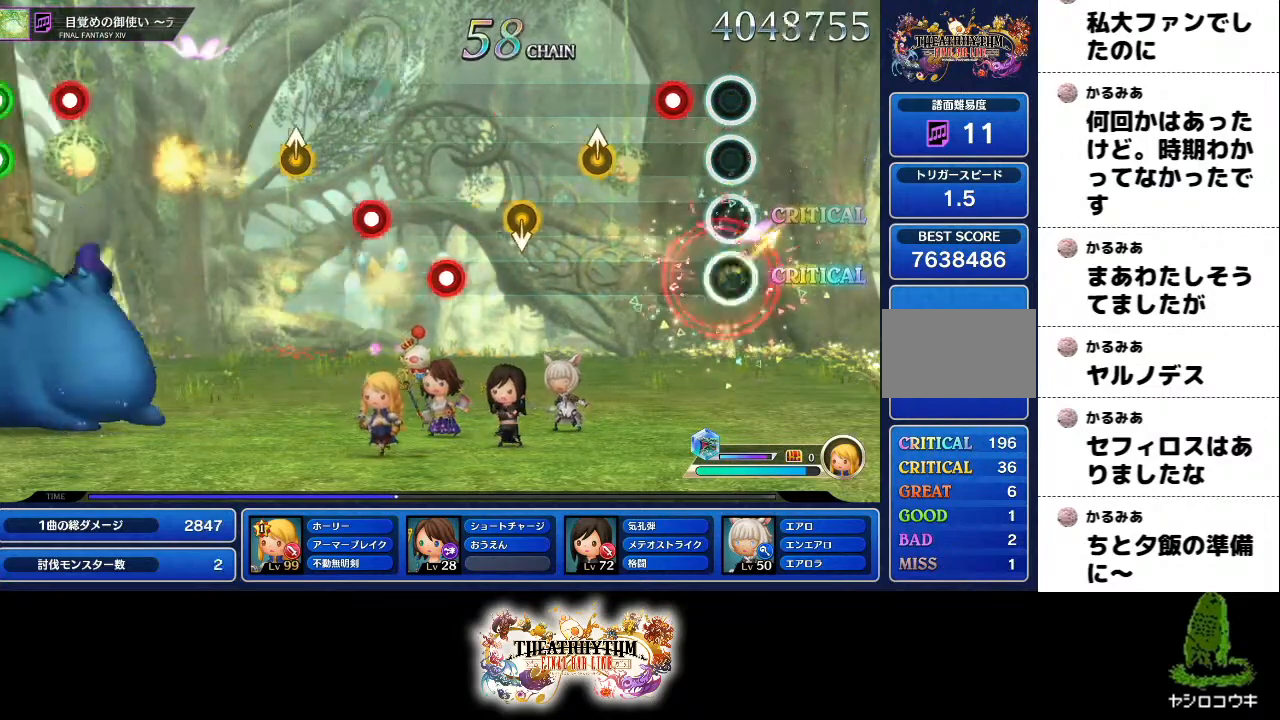
{"buttons": [], "left_stick": "center", "right_stick": "center", "events": [[67, "left_stick", "center"], [201, "R1", "down"], [301, "R1", "up"], [317, "left_stick", "up-right"], [417, "left_stick", "center"]]}
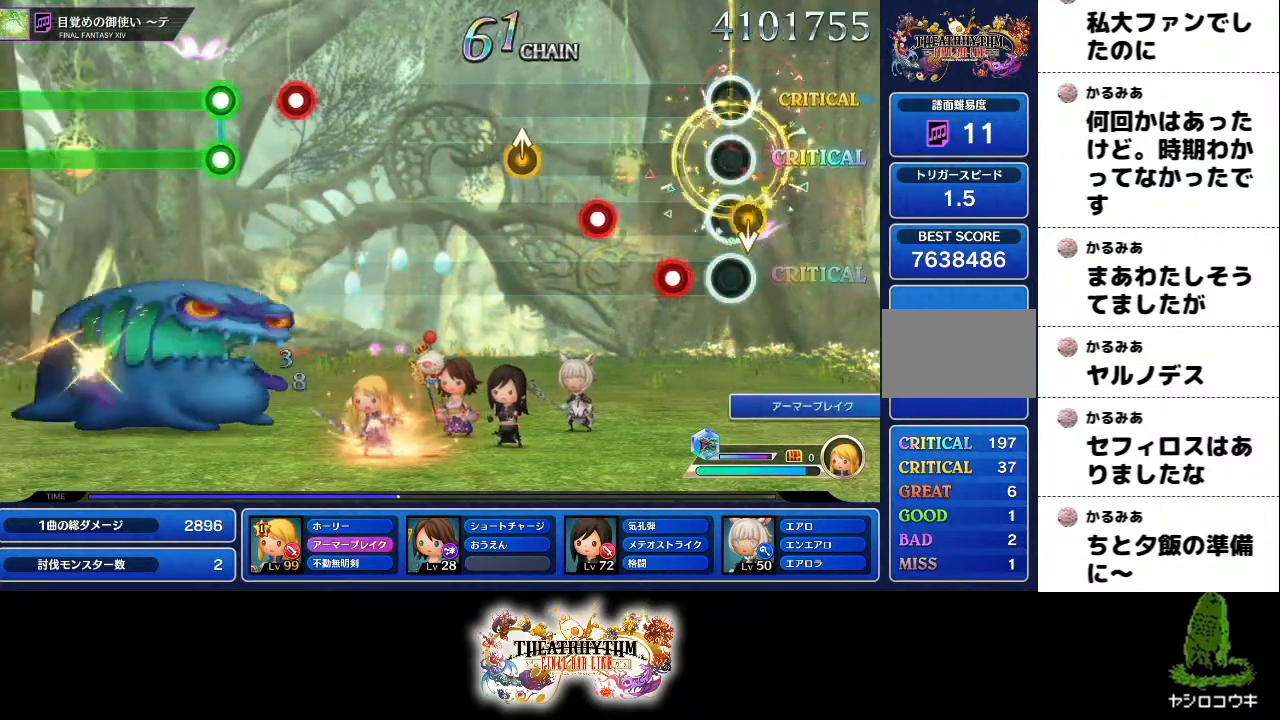
{"buttons": [], "left_stick": "center", "right_stick": "center", "events": [[183, "R1", "down"], [317, "R1", "up"], [334, "L1", "down"], [417, "L1", "up"]]}
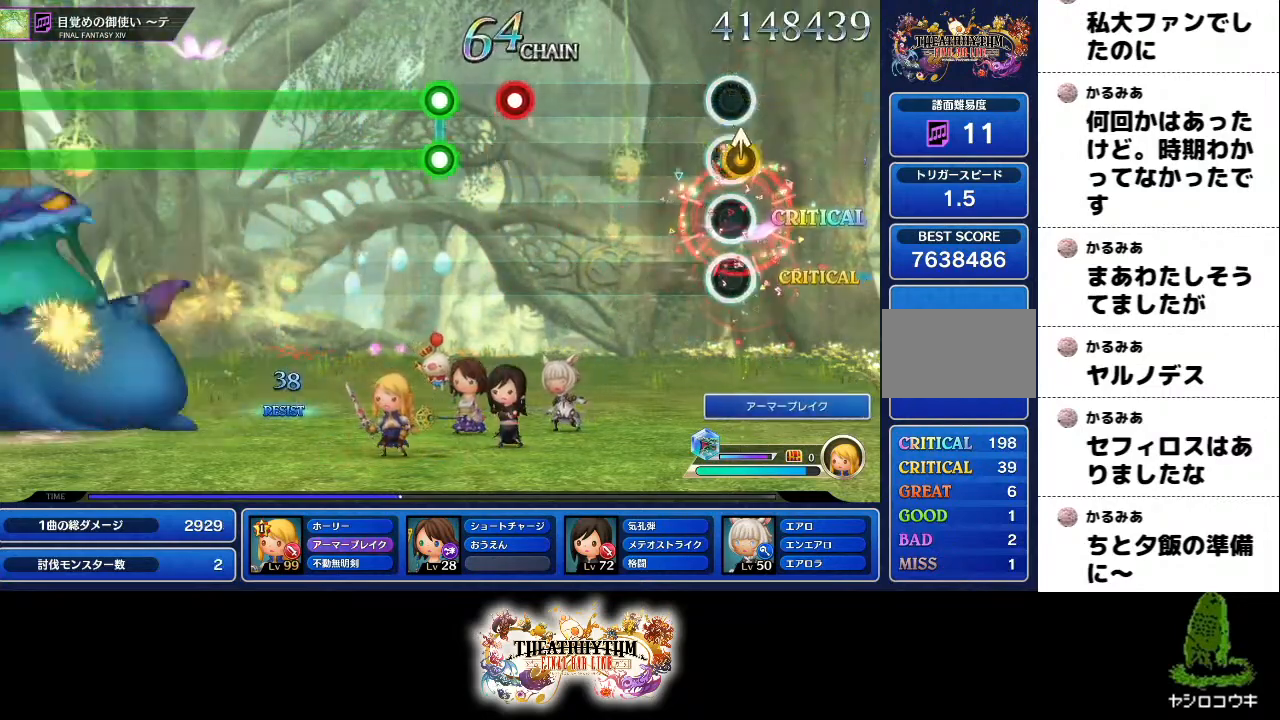
{"buttons": ["R1"], "left_stick": "center", "right_stick": "center", "events": [[17, "left_stick", "up"], [84, "left_stick", "center"], [468, "R1", "down"]]}
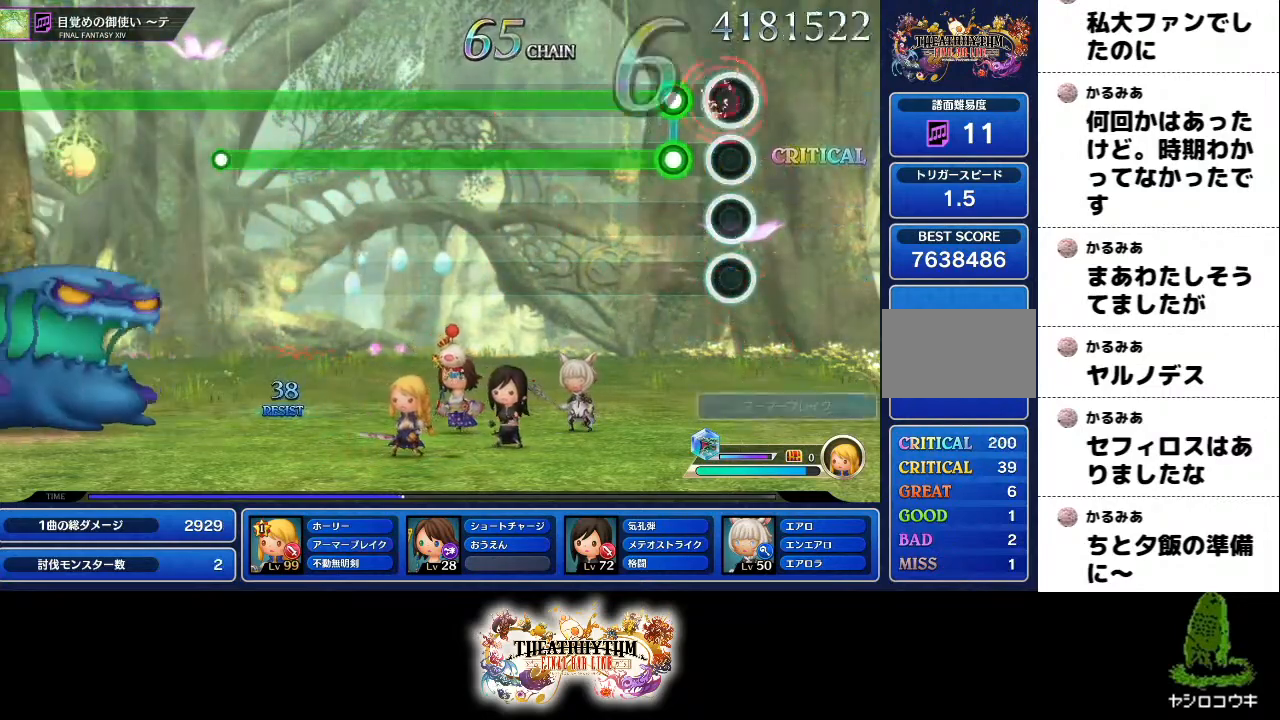
{"buttons": ["L1", "R1"], "left_stick": "center", "right_stick": "center", "events": [[33, "R1", "up"], [133, "L1", "down"], [150, "R1", "down"]]}
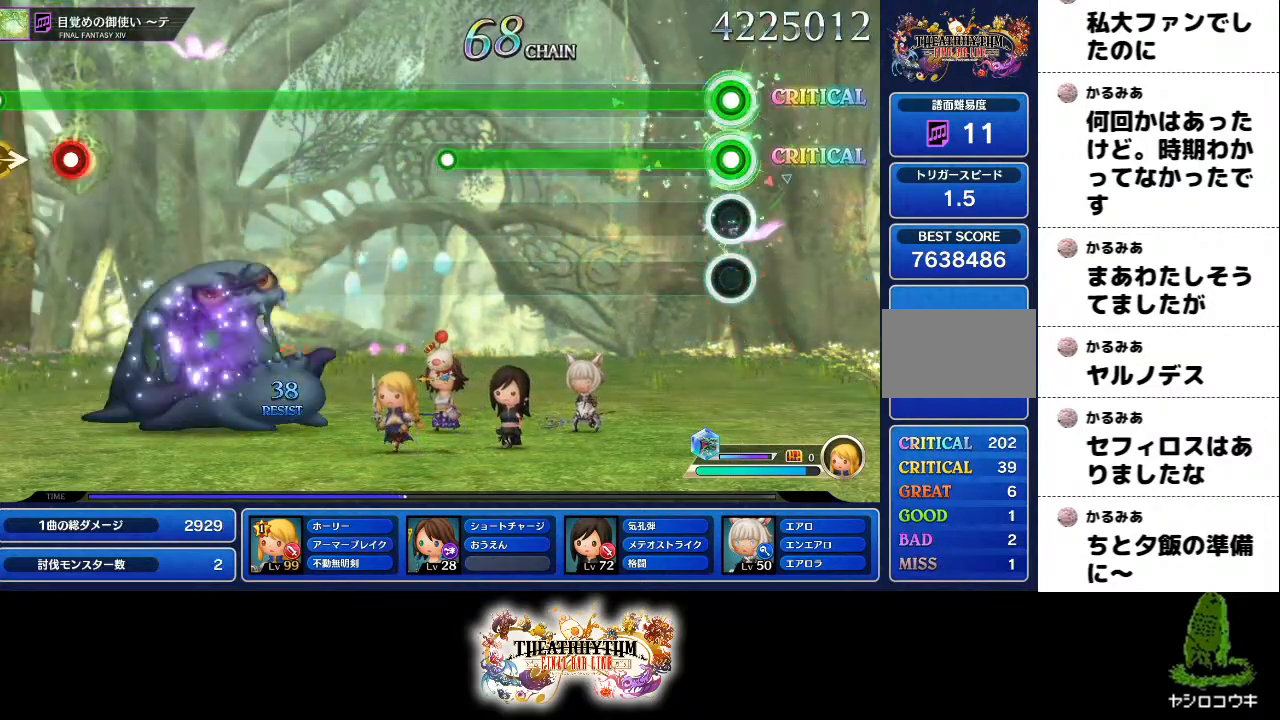
{"buttons": ["L1", "R1"], "left_stick": "center", "right_stick": "center", "events": []}
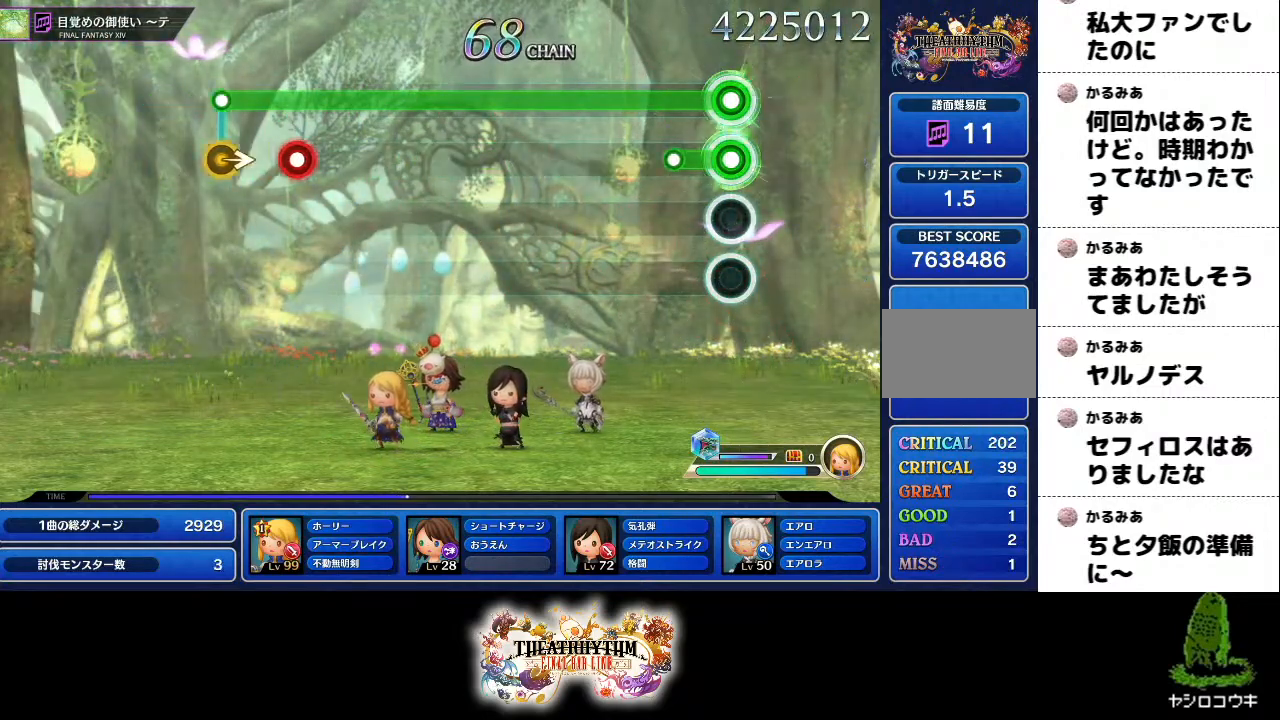
{"buttons": ["R1"], "left_stick": "center", "right_stick": "center", "events": [[150, "L1", "up"]]}
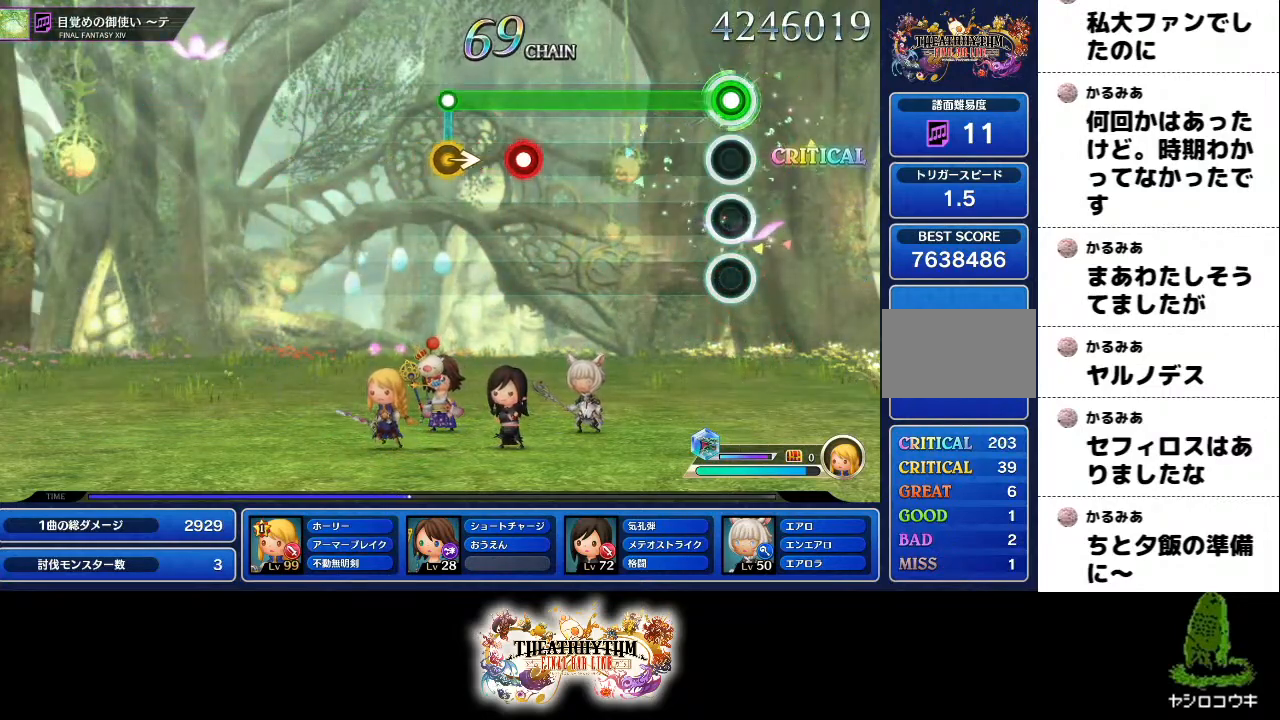
{"buttons": ["R1"], "left_stick": "center", "right_stick": "center", "events": [[417, "L1", "down"], [501, "L1", "up"]]}
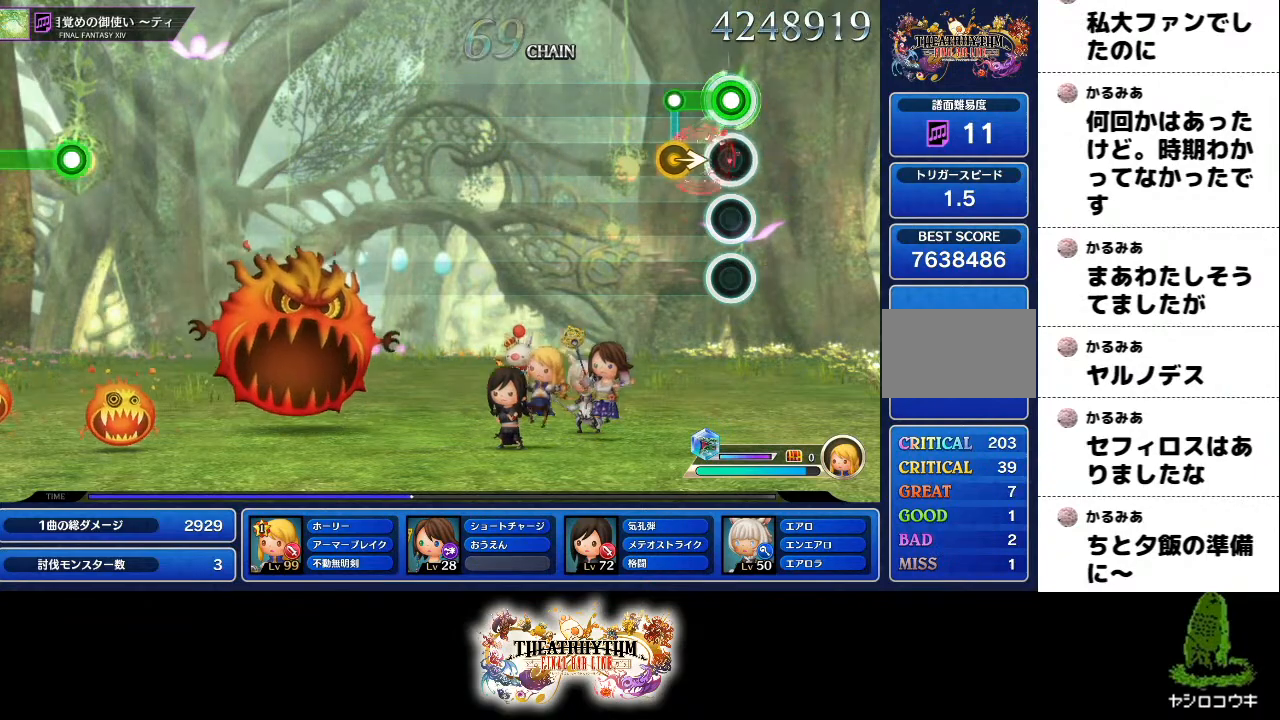
{"buttons": [], "left_stick": "center", "right_stick": "center", "events": [[100, "left_stick", "right"], [167, "R1", "up"], [183, "left_stick", "center"]]}
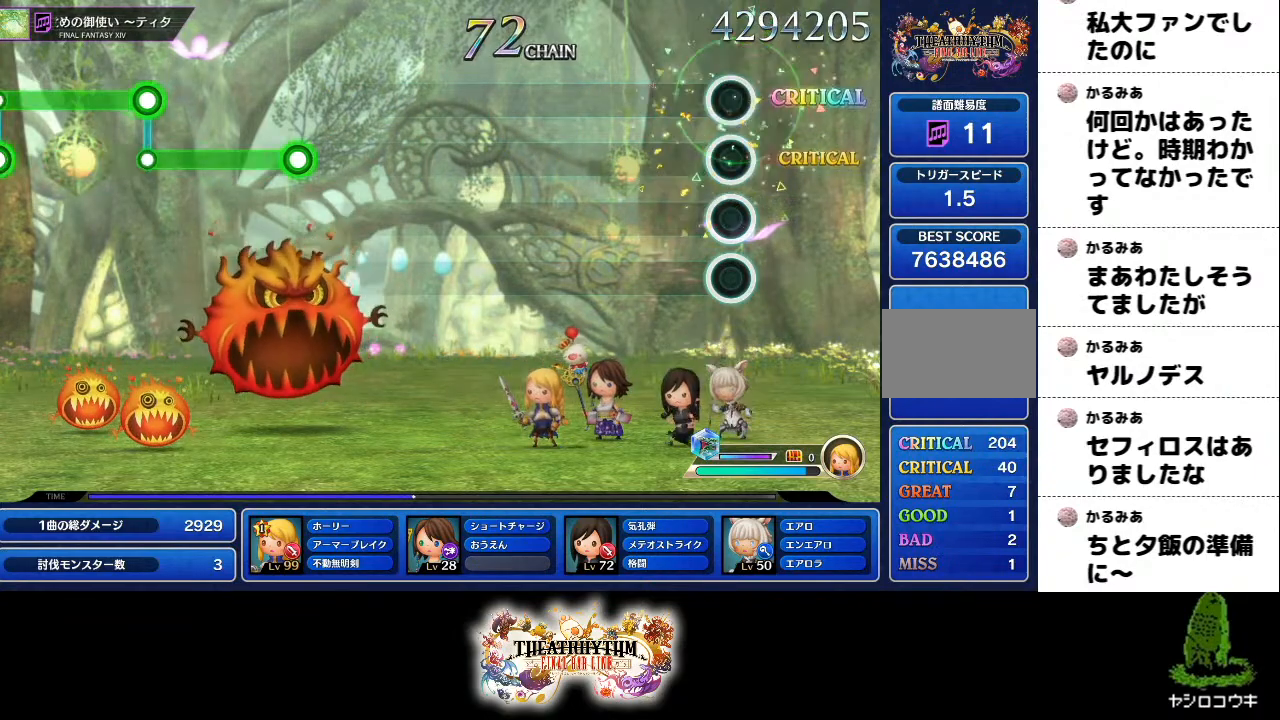
{"buttons": [], "left_stick": "center", "right_stick": "center", "events": []}
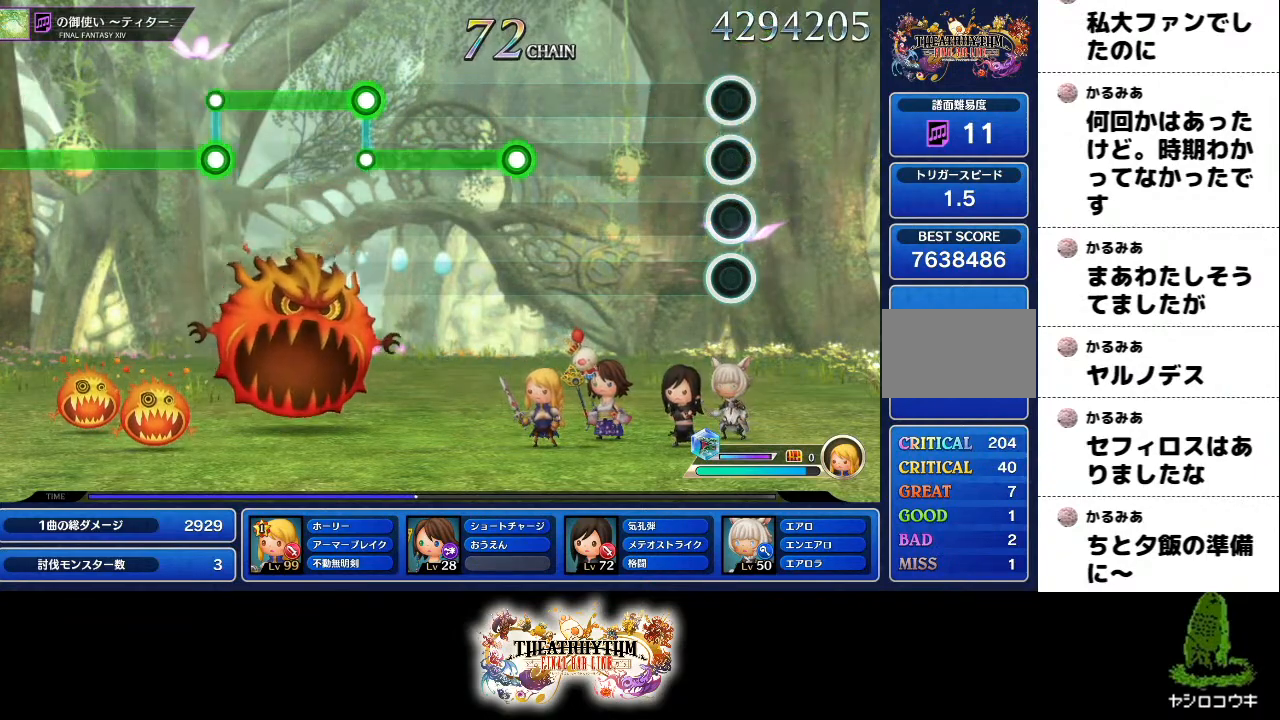
{"buttons": ["R1"], "left_stick": "center", "right_stick": "center", "events": [[484, "R1", "down"]]}
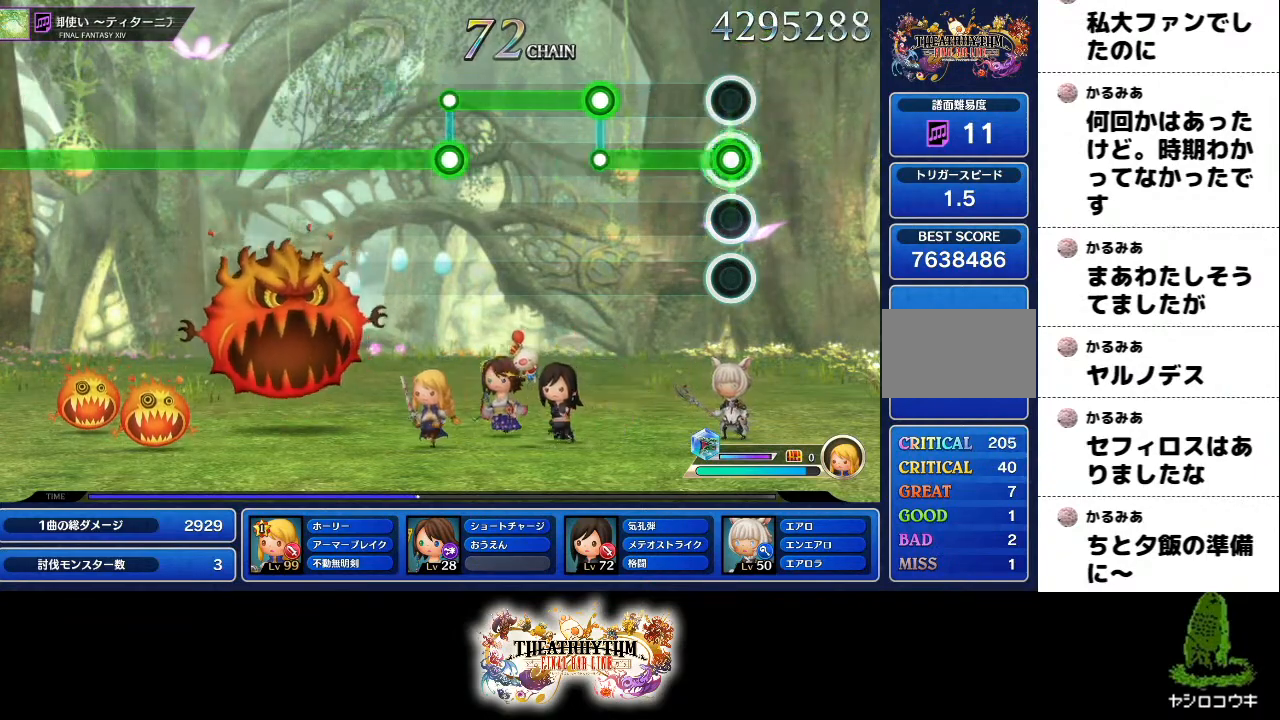
{"buttons": ["L1"], "left_stick": "center", "right_stick": "center", "events": [[284, "L1", "down"], [301, "R1", "up"]]}
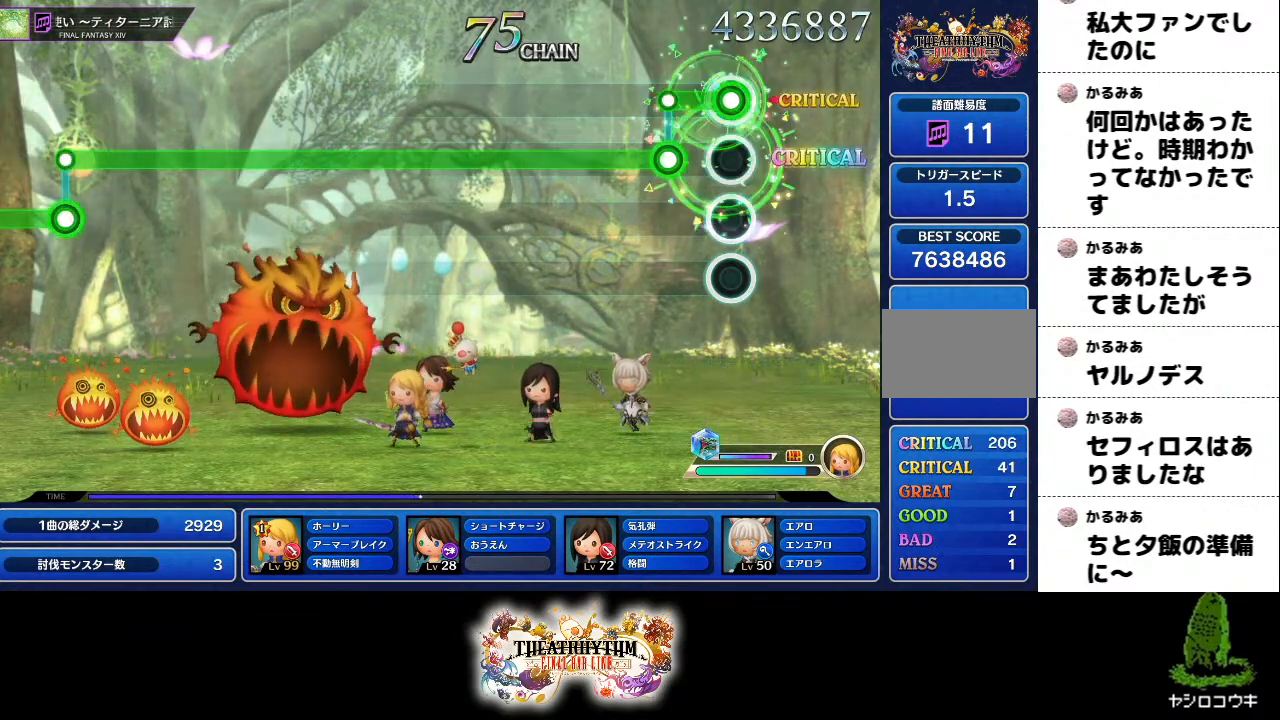
{"buttons": ["R1"], "left_stick": "center", "right_stick": "center", "events": [[133, "R1", "down"], [150, "L1", "up"]]}
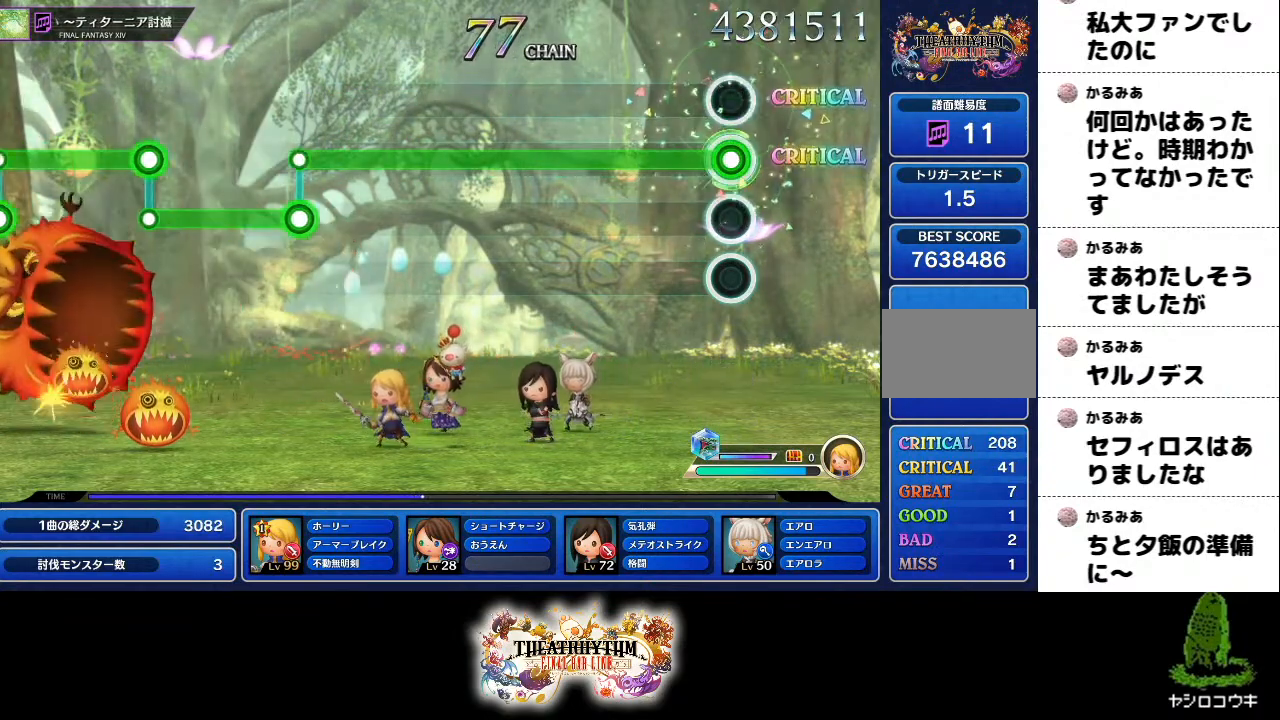
{"buttons": ["R1"], "left_stick": "center", "right_stick": "center", "events": []}
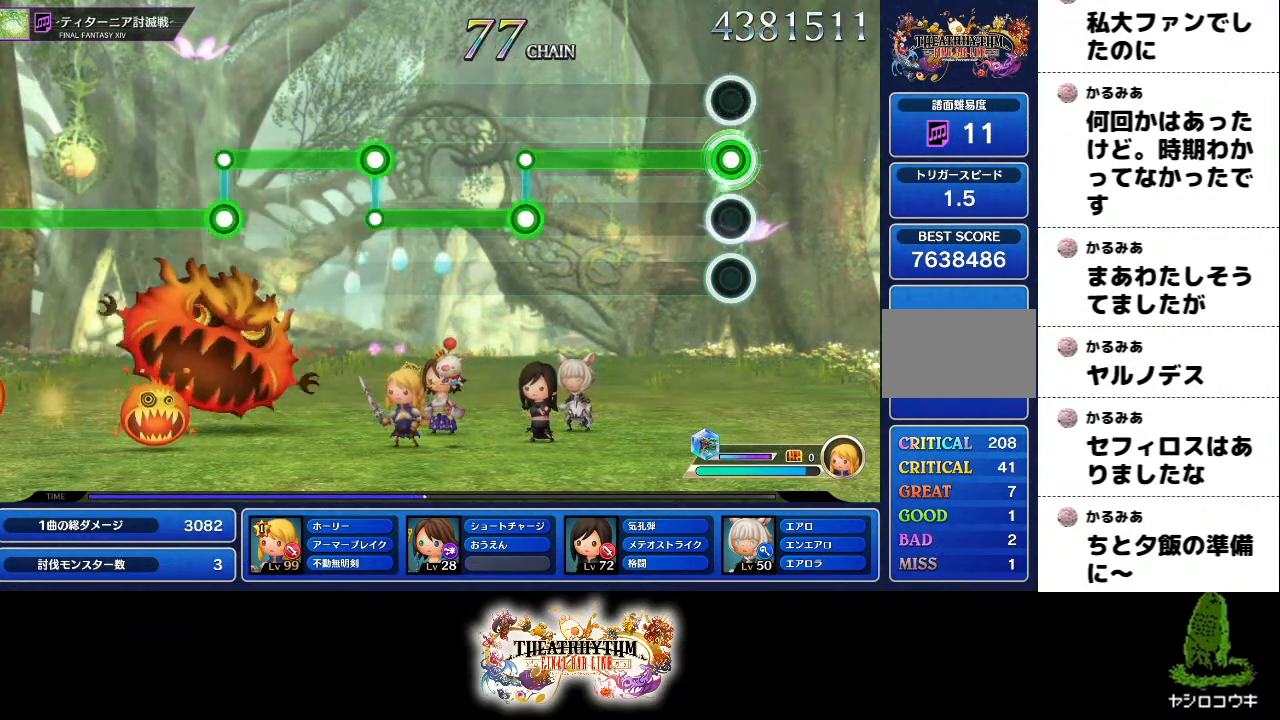
{"buttons": ["L1"], "left_stick": "center", "right_stick": "center", "events": [[450, "R1", "up"], [484, "L1", "down"]]}
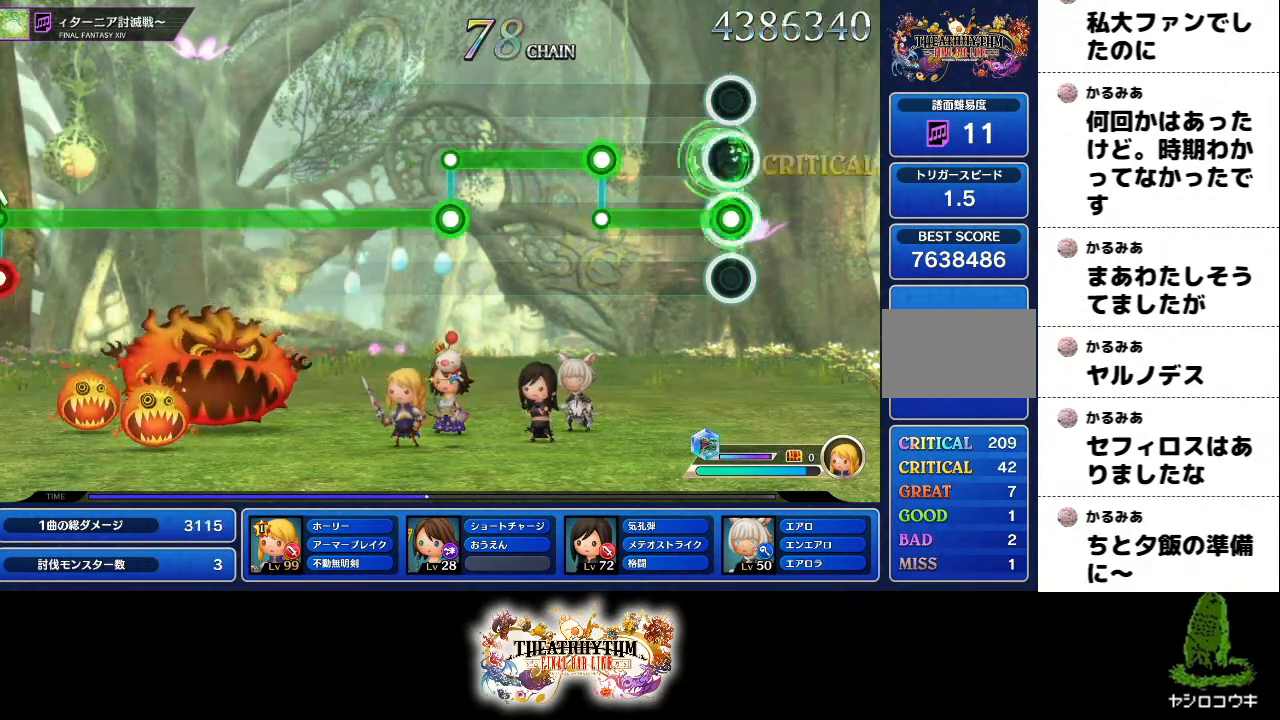
{"buttons": ["R1"], "left_stick": "center", "right_stick": "center", "events": [[317, "R1", "down"], [334, "L1", "up"]]}
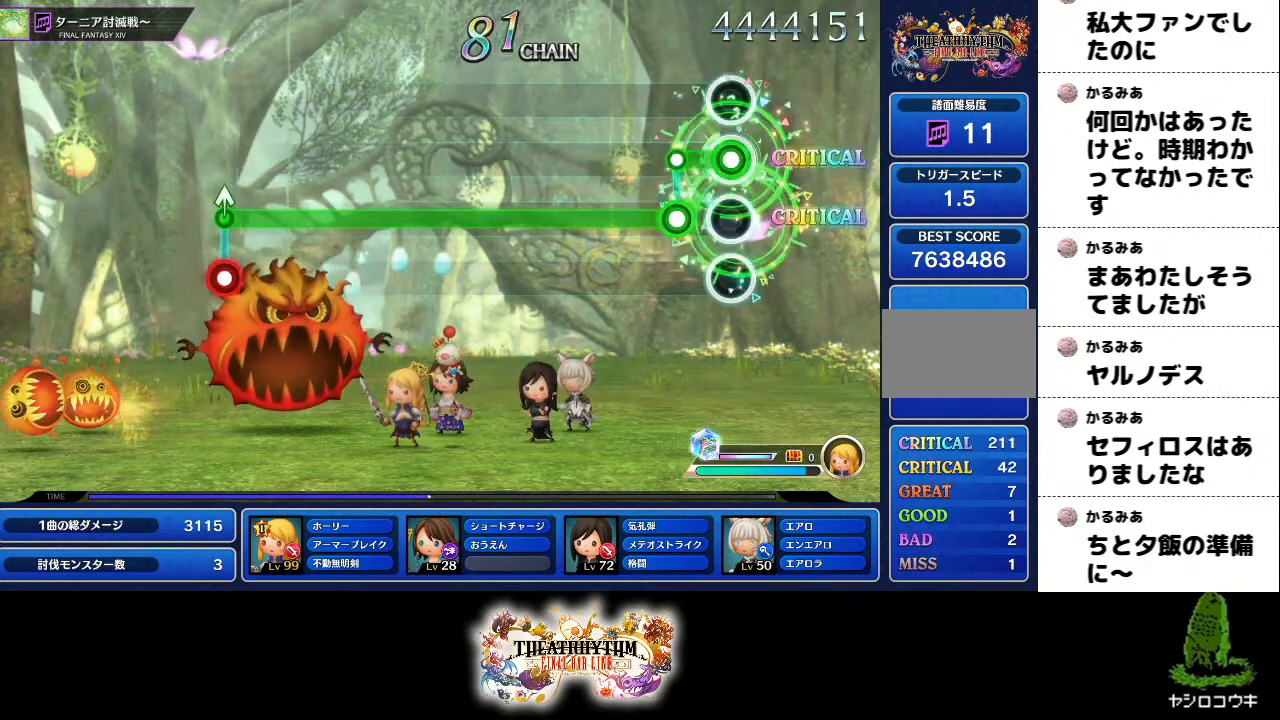
{"buttons": ["L1"], "left_stick": "center", "right_stick": "center", "events": [[150, "L1", "down"], [167, "R1", "up"]]}
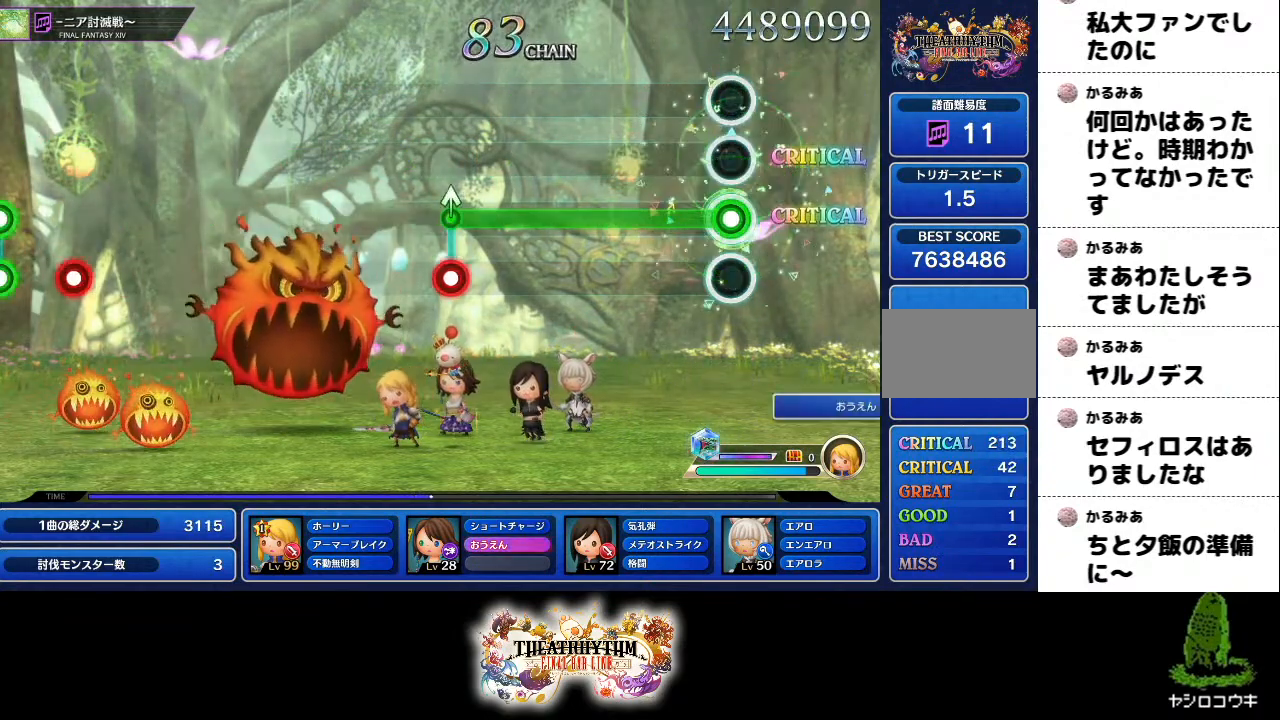
{"buttons": ["L1"], "left_stick": "center", "right_stick": "center", "events": []}
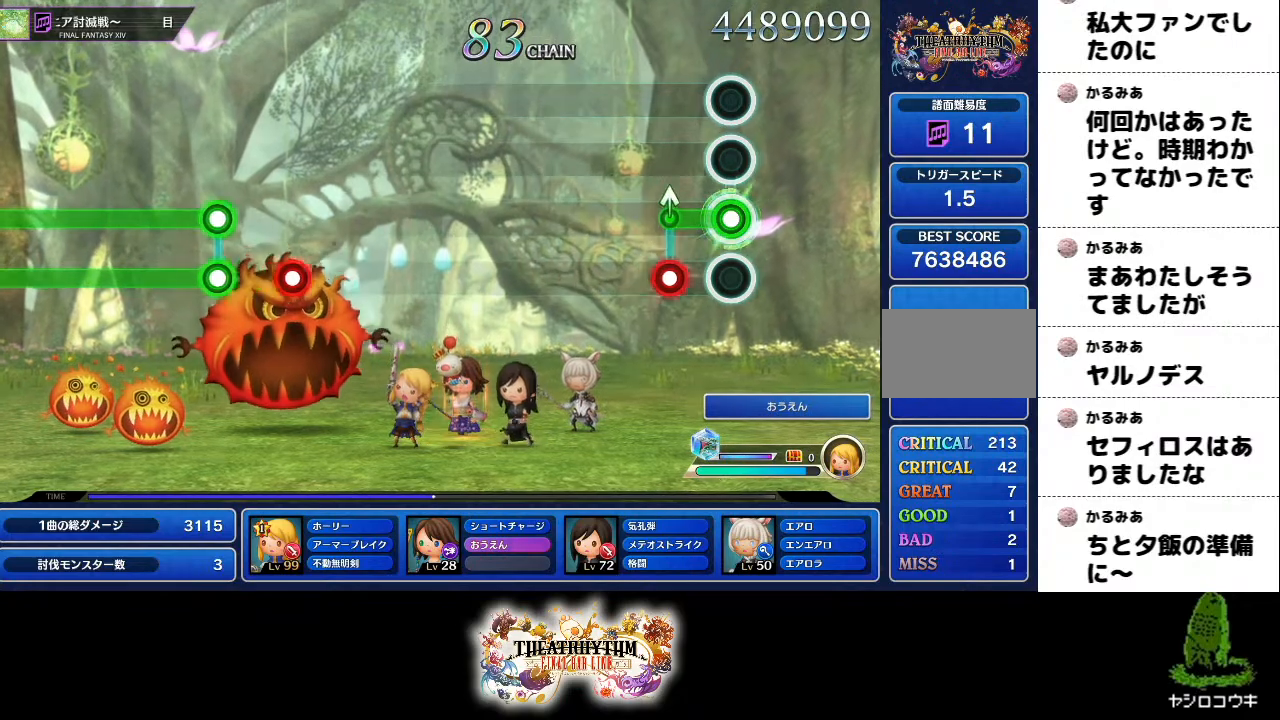
{"buttons": [], "left_stick": "center", "right_stick": "center", "events": [[117, "left_stick", "up"], [184, "L1", "up"], [234, "left_stick", "center"], [301, "R1", "down"], [367, "R1", "up"]]}
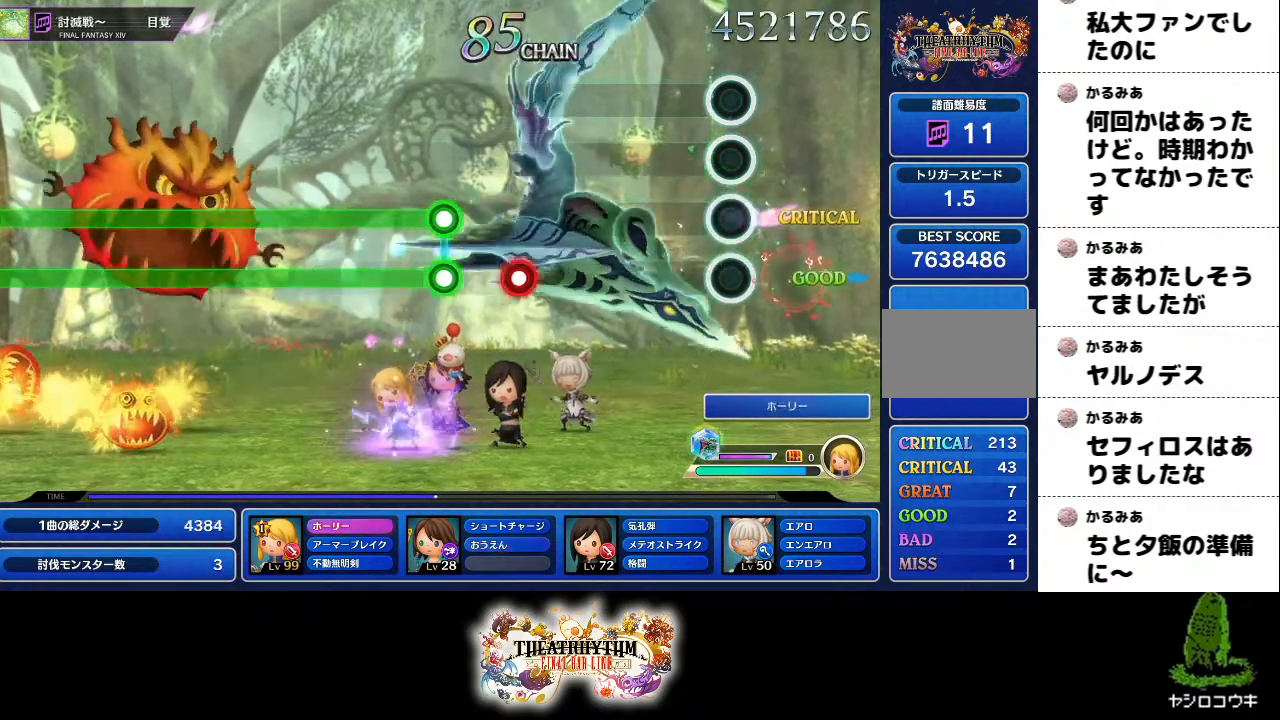
{"buttons": ["R1"], "left_stick": "center", "right_stick": "center", "events": [[467, "R1", "down"]]}
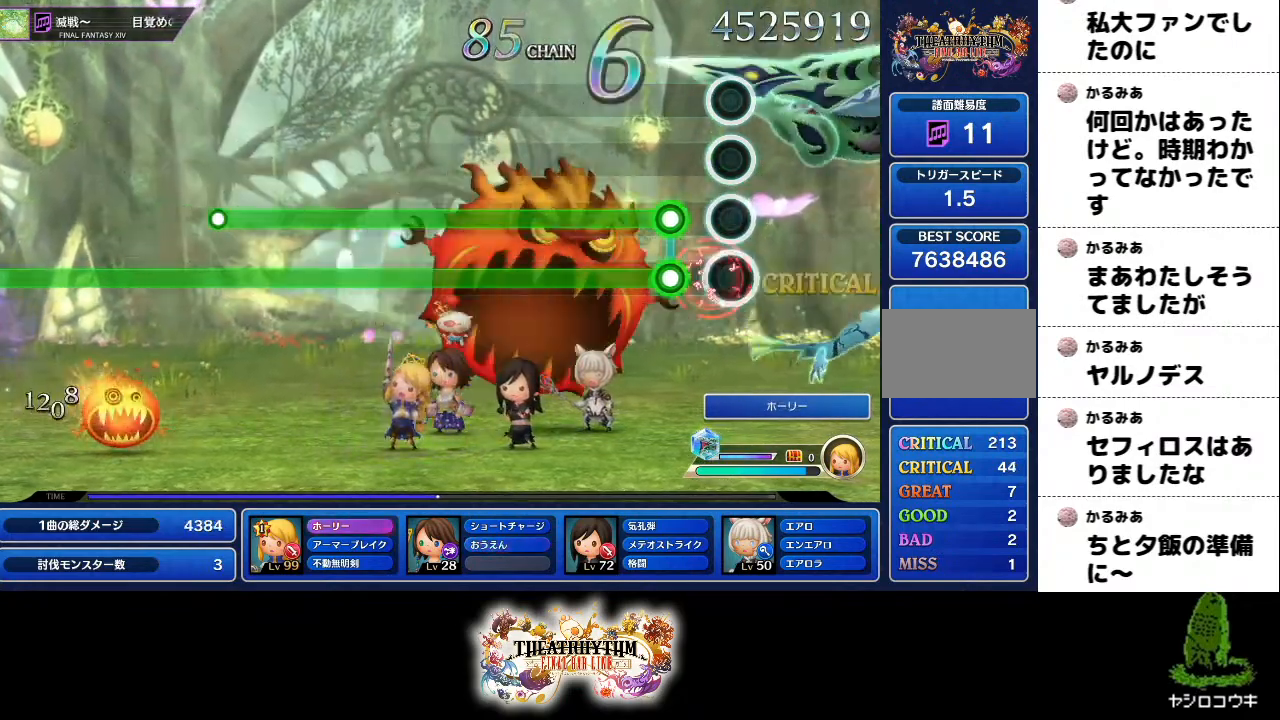
{"buttons": ["L1", "R1"], "left_stick": "center", "right_stick": "center", "events": [[34, "R1", "up"], [150, "L1", "down"], [150, "R1", "down"]]}
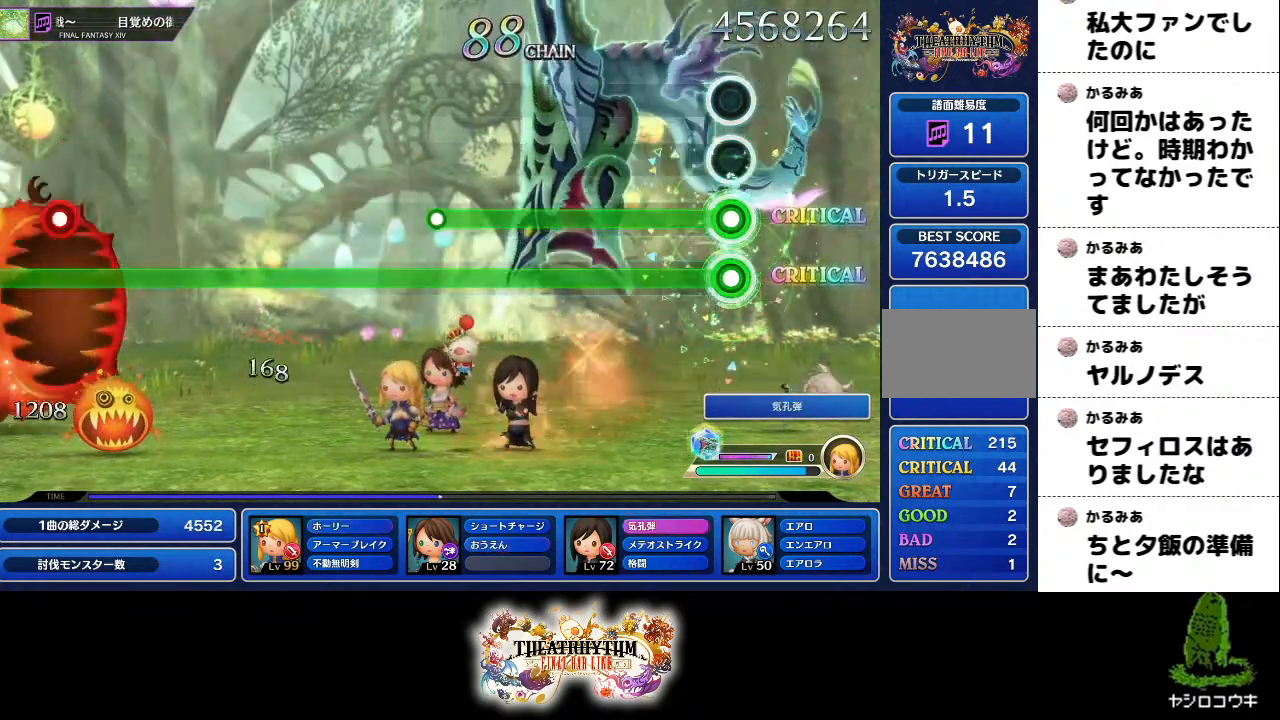
{"buttons": ["L1", "R1"], "left_stick": "center", "right_stick": "center", "events": []}
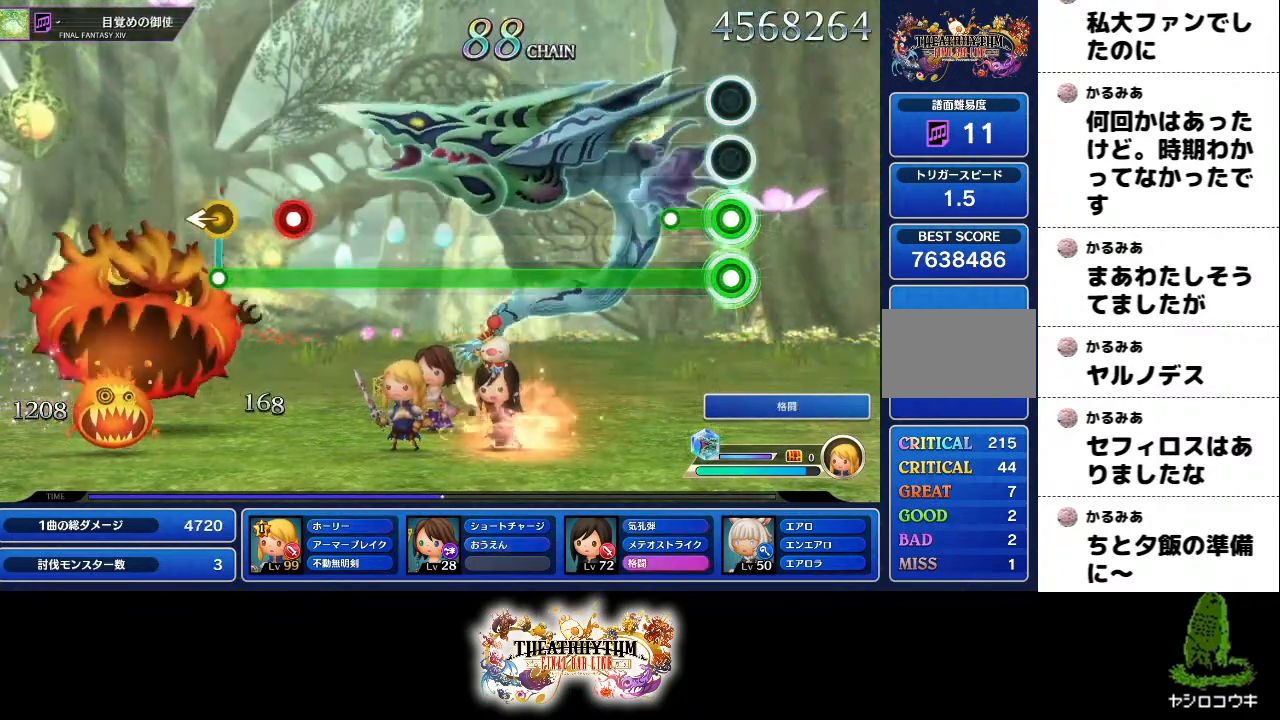
{"buttons": ["L1"], "left_stick": "center", "right_stick": "center", "events": [[217, "R1", "up"]]}
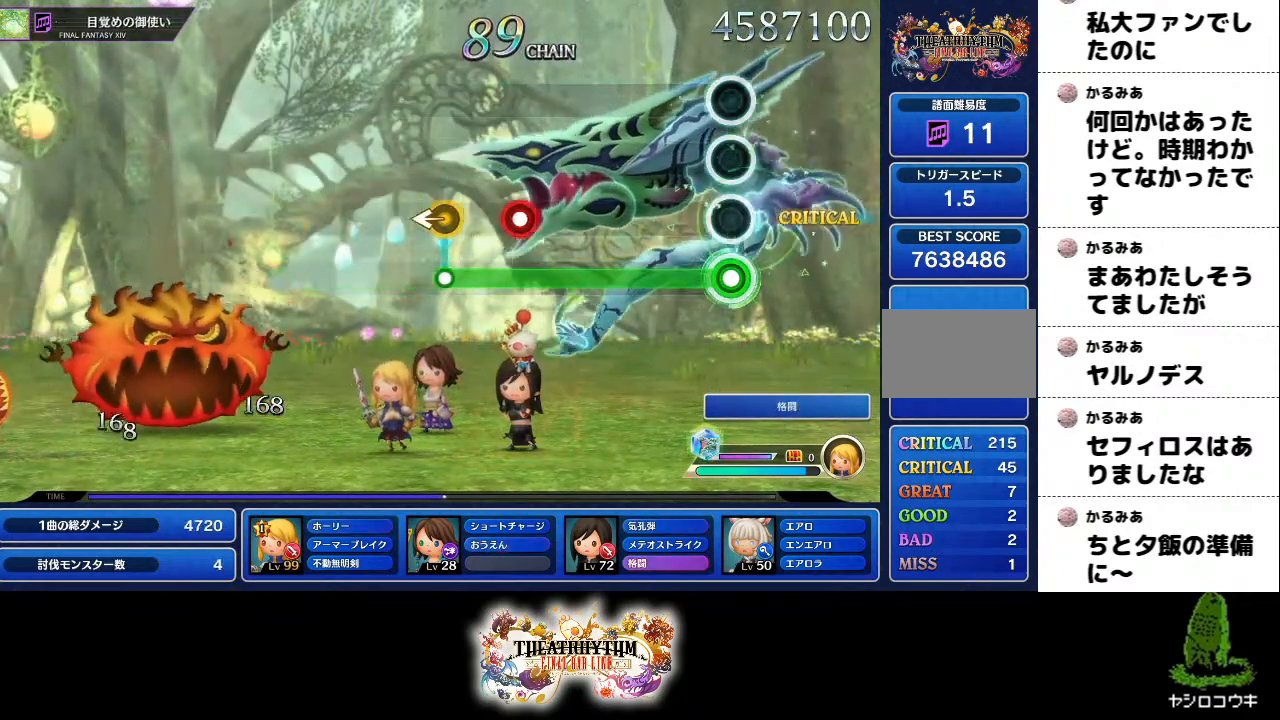
{"buttons": ["L1", "R1"], "left_stick": "center", "right_stick": "center", "events": [[500, "R1", "down"]]}
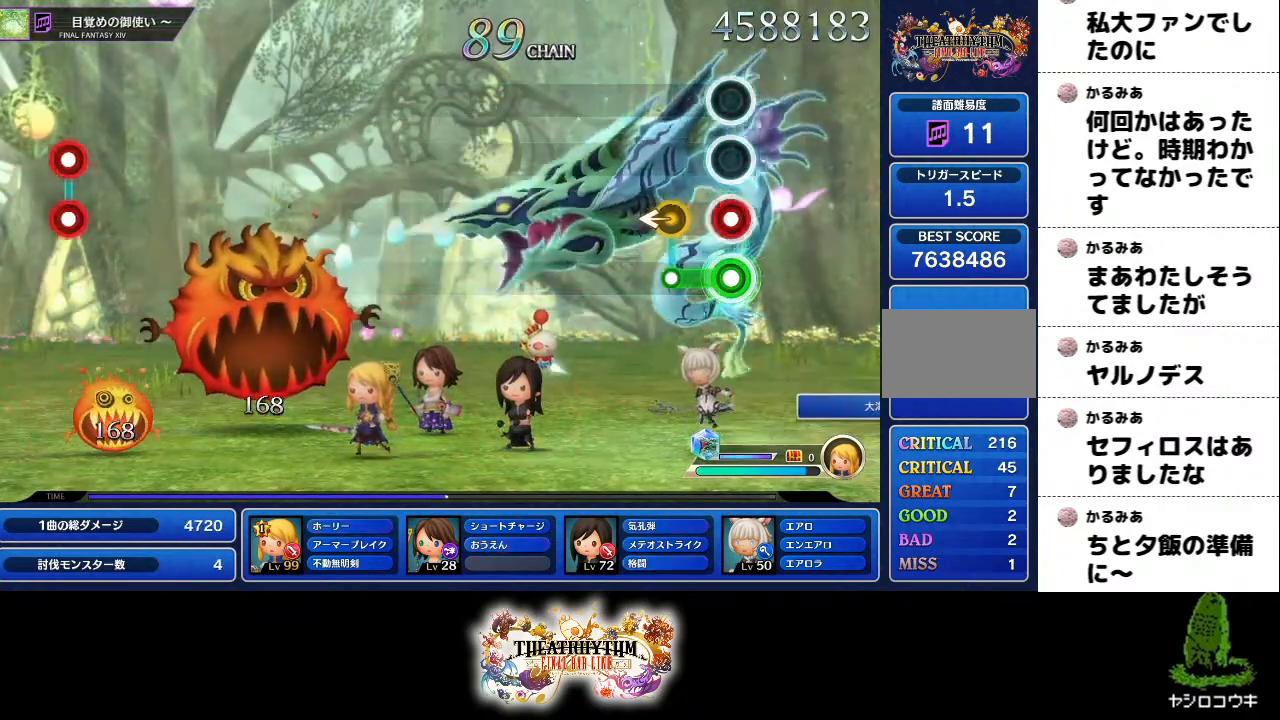
{"buttons": [], "left_stick": "center", "right_stick": "center", "events": [[100, "R1", "up"], [150, "right_stick", "left"], [167, "L1", "up"], [217, "right_stick", "center"]]}
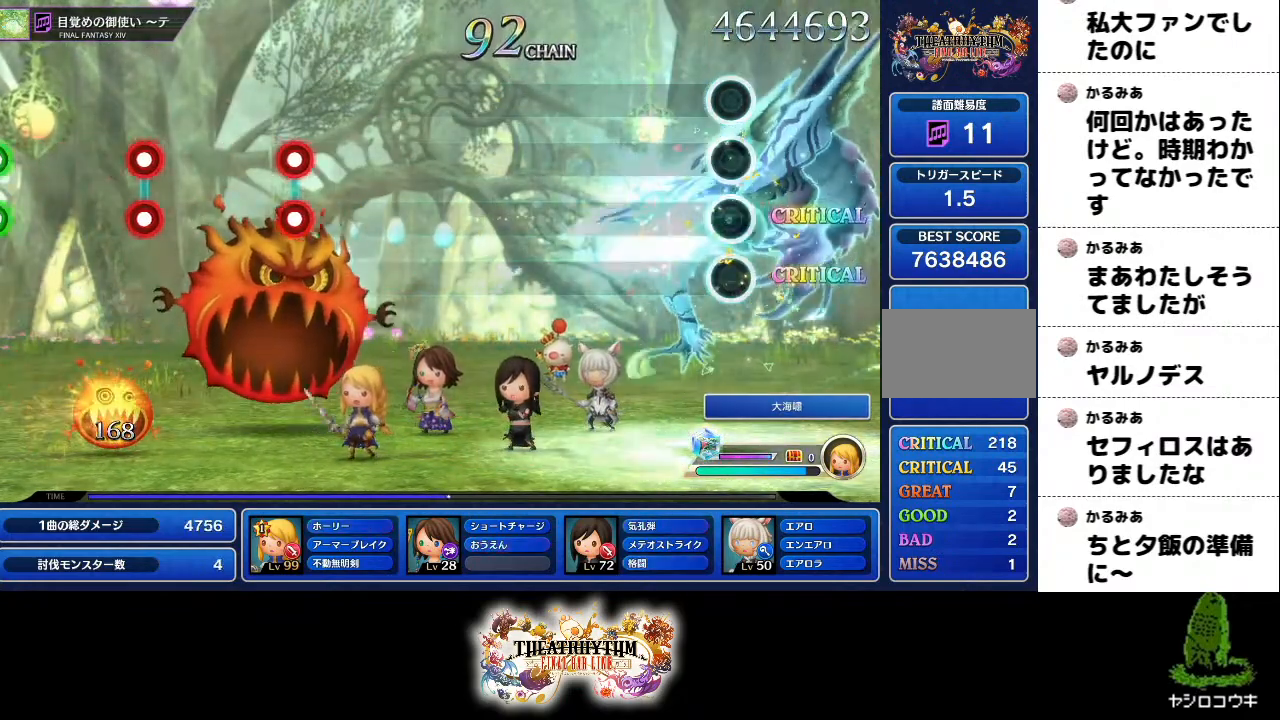
{"buttons": [], "left_stick": "center", "right_stick": "center", "events": []}